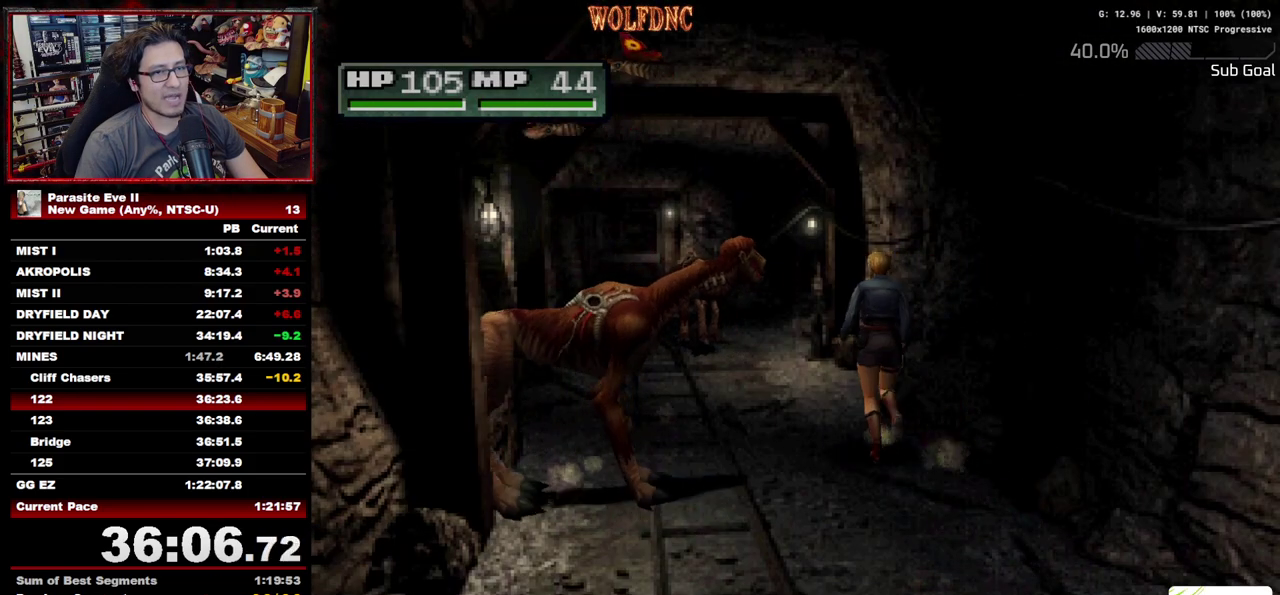
Gameplay with a controller (PlayStation layout); each line is a JSON object with the inputs held at the frame after it. "events" lists button and stick changes between this image and that frame as [ms after this image, input, new state], when the widget could be followed in between. Not read: L3 R3.
{"buttons": ["DPAD_UP"], "events": [[283, "DPAD_LEFT", "down"], [333, "DPAD_LEFT", "up"]]}
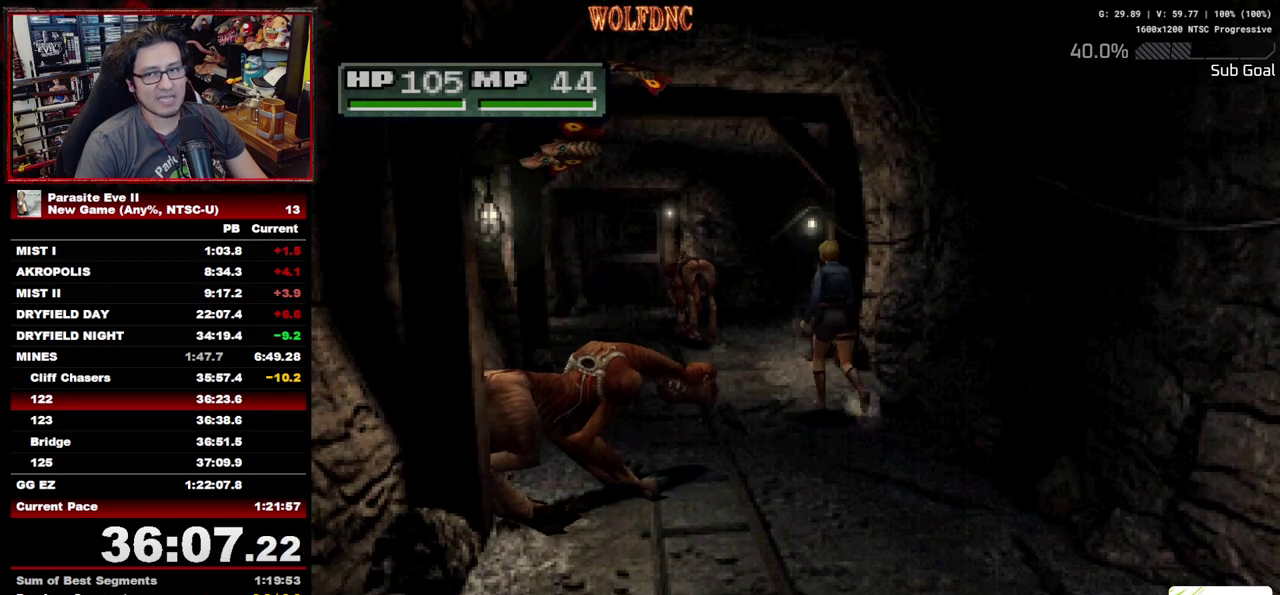
{"buttons": ["DPAD_UP"], "events": []}
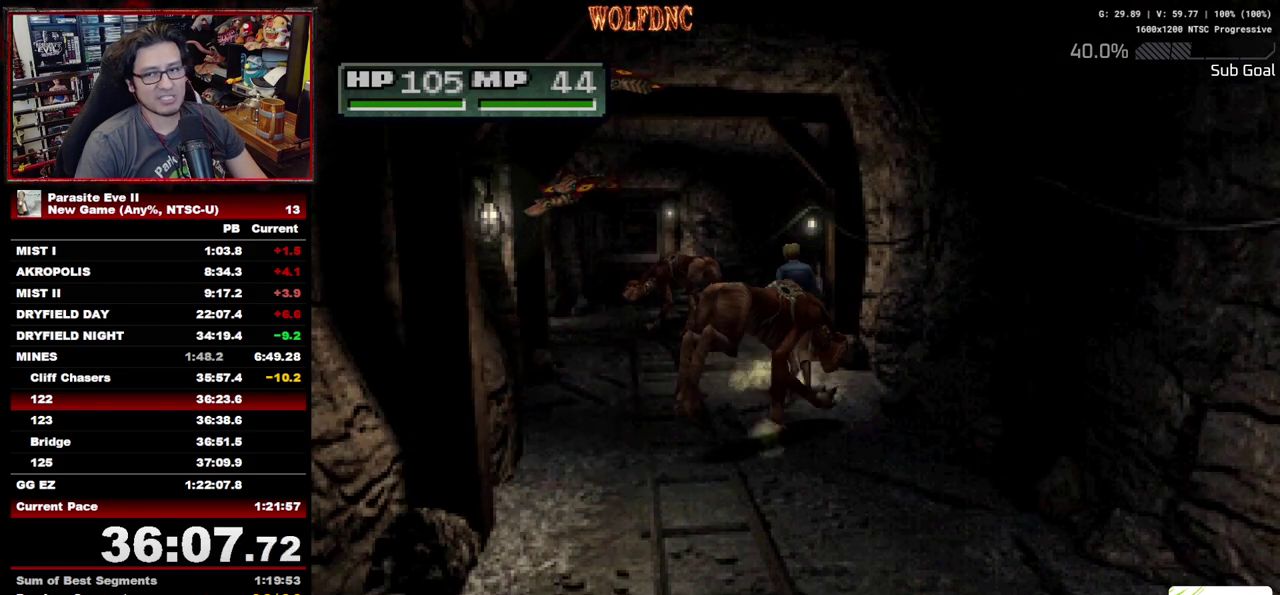
{"buttons": ["DPAD_UP"], "events": []}
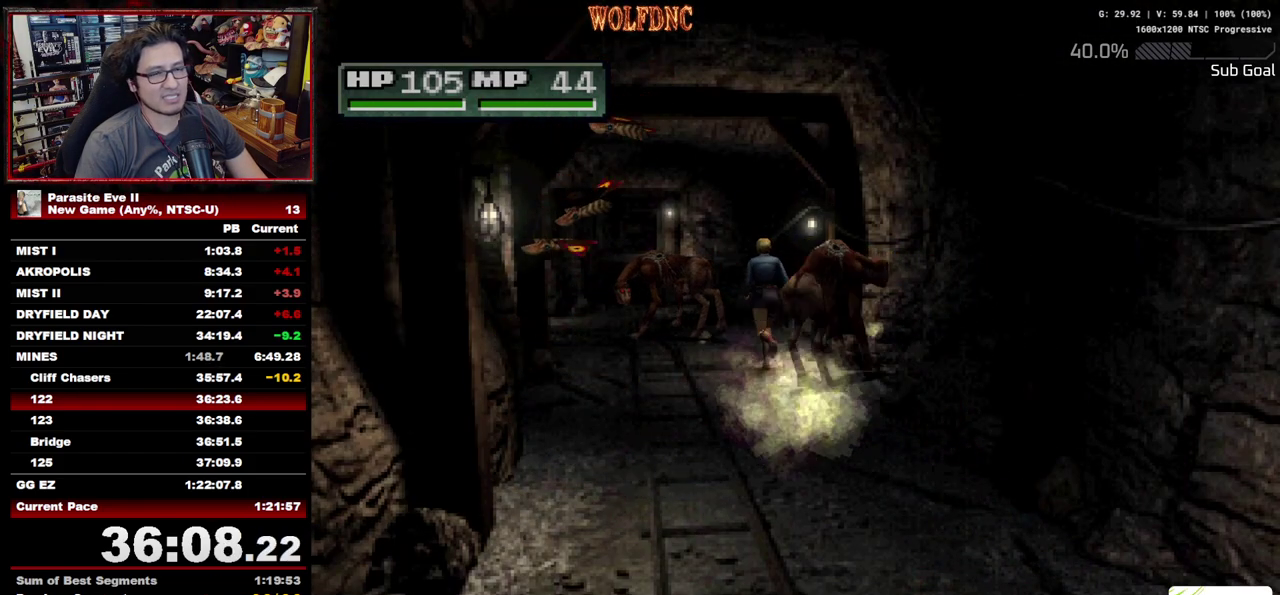
{"buttons": ["DPAD_UP"], "events": []}
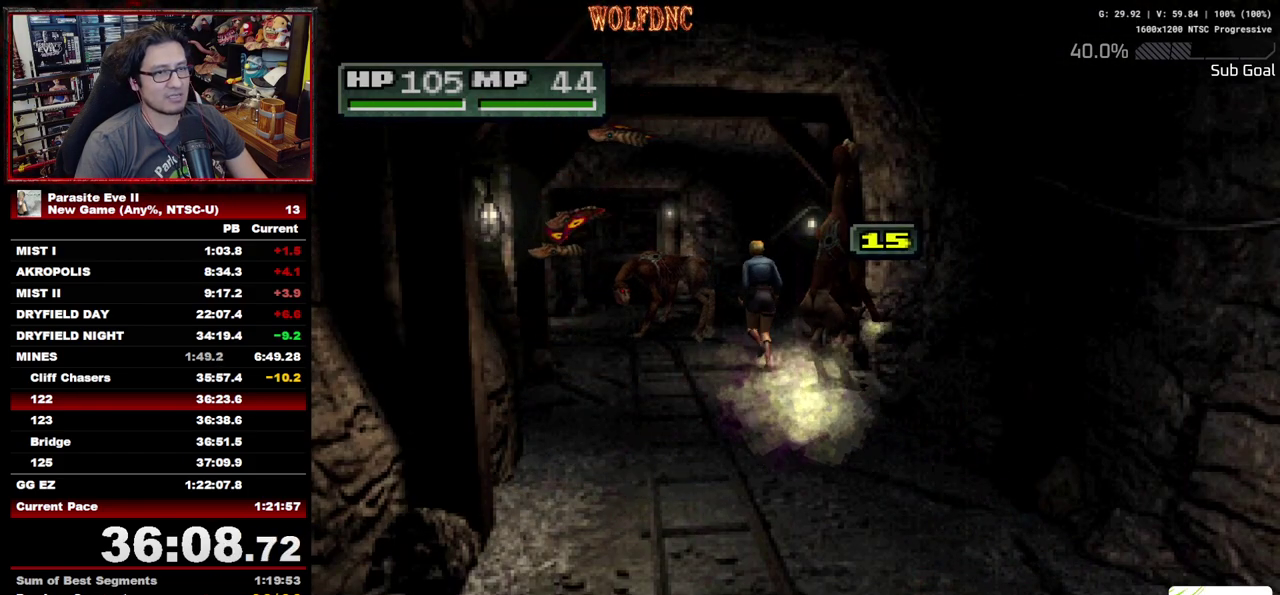
{"buttons": ["DPAD_UP"], "events": []}
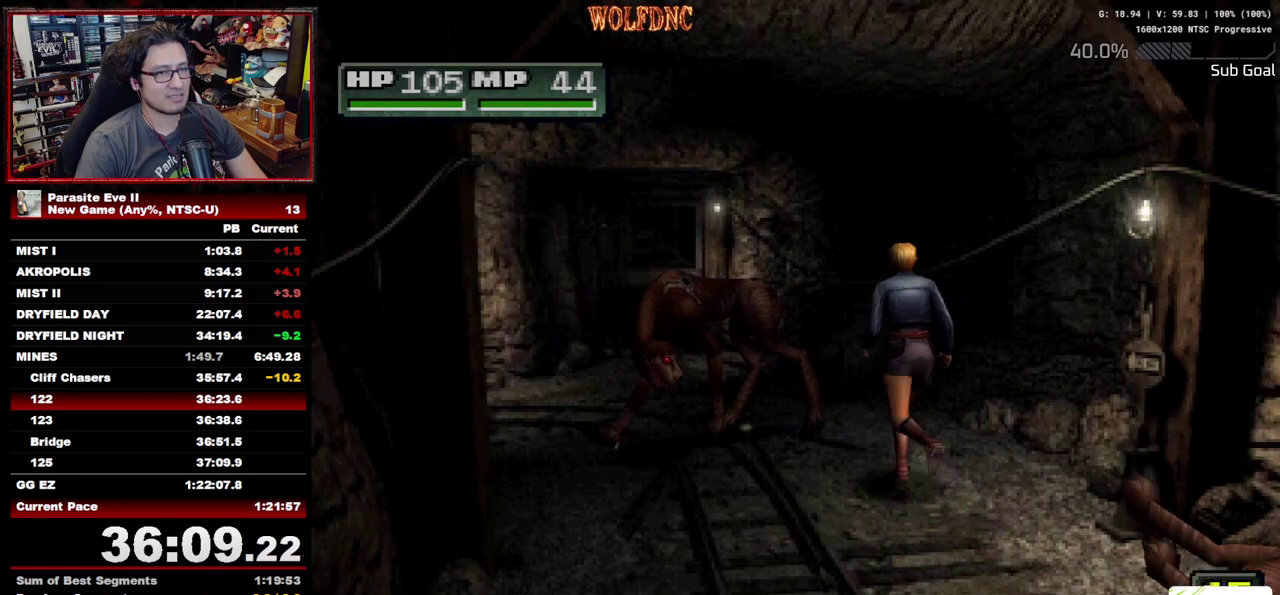
{"buttons": ["CROSS", "DPAD_UP"], "events": [[500, "CROSS", "down"]]}
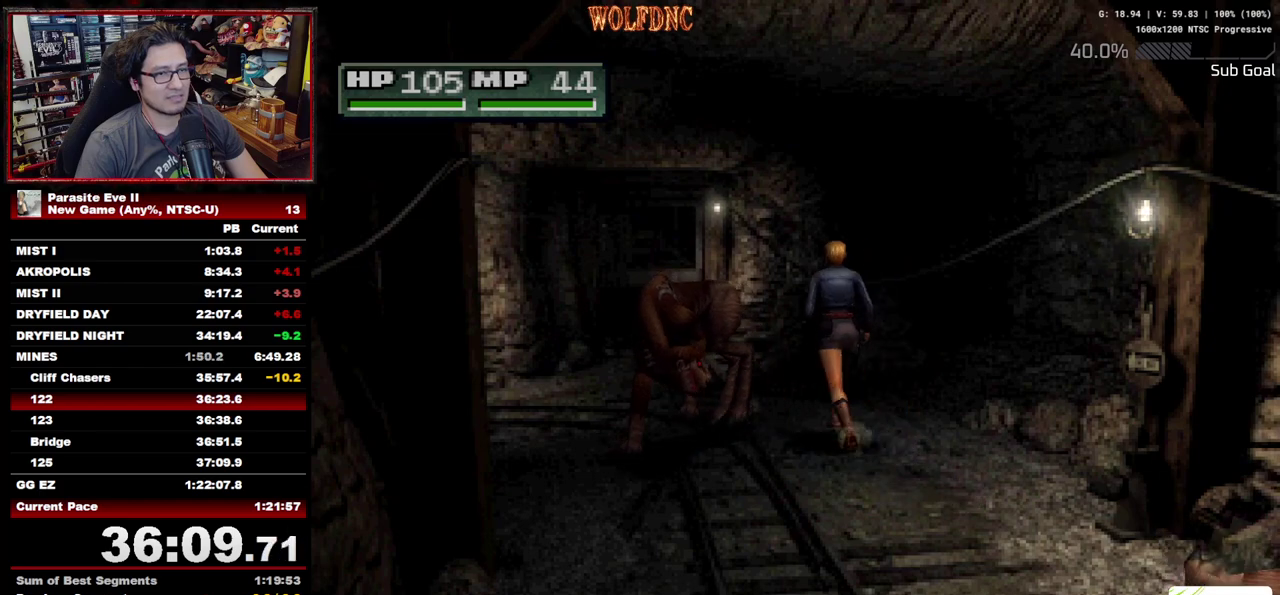
{"buttons": ["CROSS", "DPAD_UP"], "events": [[133, "CROSS", "up"], [183, "CROSS", "down"], [283, "CROSS", "up"], [333, "CROSS", "down"], [367, "DPAD_LEFT", "down"], [417, "CROSS", "up"], [417, "DPAD_LEFT", "up"], [467, "CROSS", "down"]]}
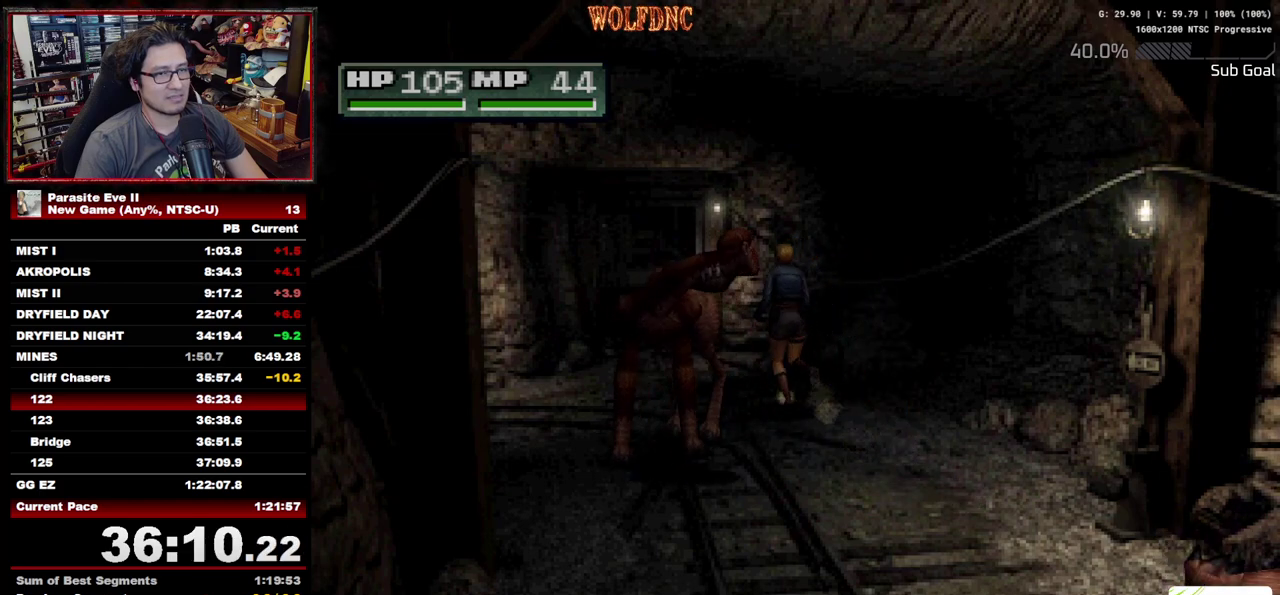
{"buttons": ["CROSS", "DPAD_UP"], "events": [[17, "CROSS", "up"], [67, "CROSS", "down"], [150, "CROSS", "up"], [200, "CROSS", "down"], [300, "CROSS", "up"], [483, "CROSS", "down"]]}
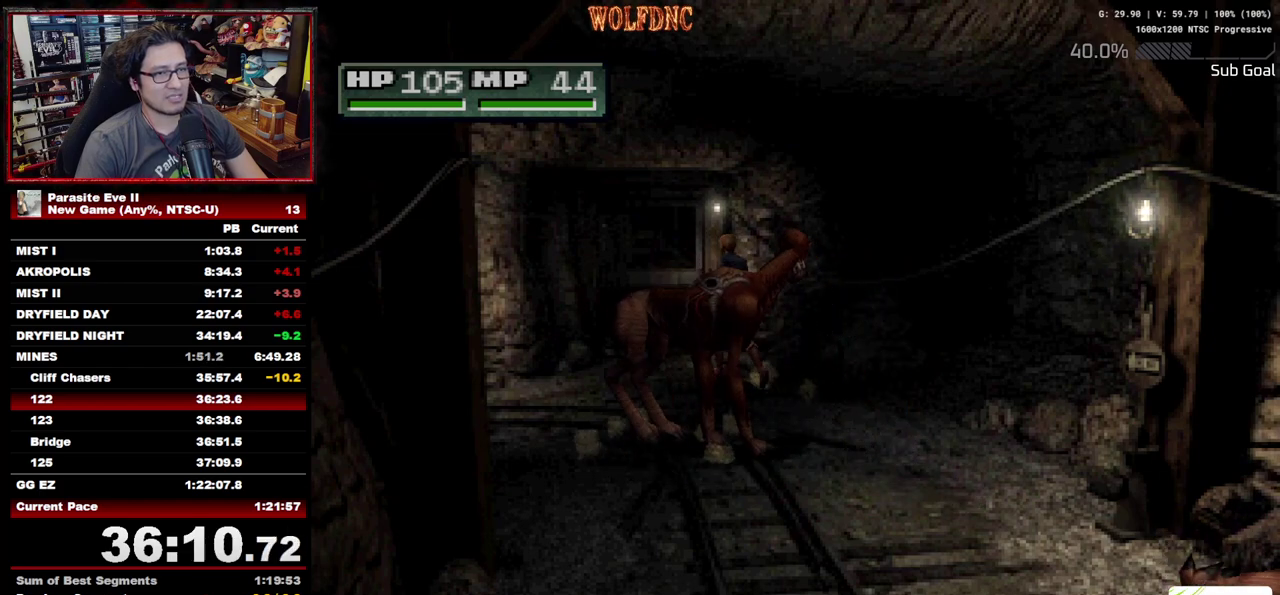
{"buttons": ["DPAD_UP", "DPAD_RIGHT"], "events": [[33, "CROSS", "up"], [217, "CROSS", "down"], [267, "CROSS", "up"], [400, "CROSS", "down"], [450, "DPAD_RIGHT", "down"], [500, "CROSS", "up"]]}
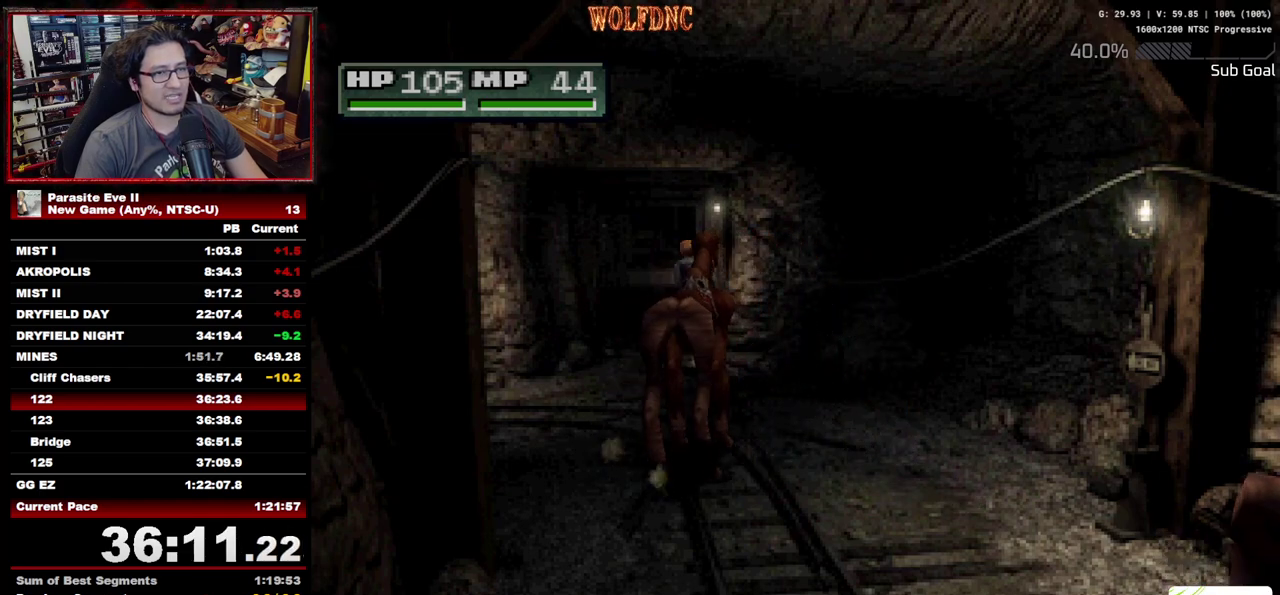
{"buttons": ["CROSS", "DPAD_UP"], "events": [[50, "CROSS", "down"], [50, "DPAD_RIGHT", "up"], [183, "CROSS", "up"], [233, "CROSS", "down"], [417, "CROSS", "up"], [467, "CROSS", "down"]]}
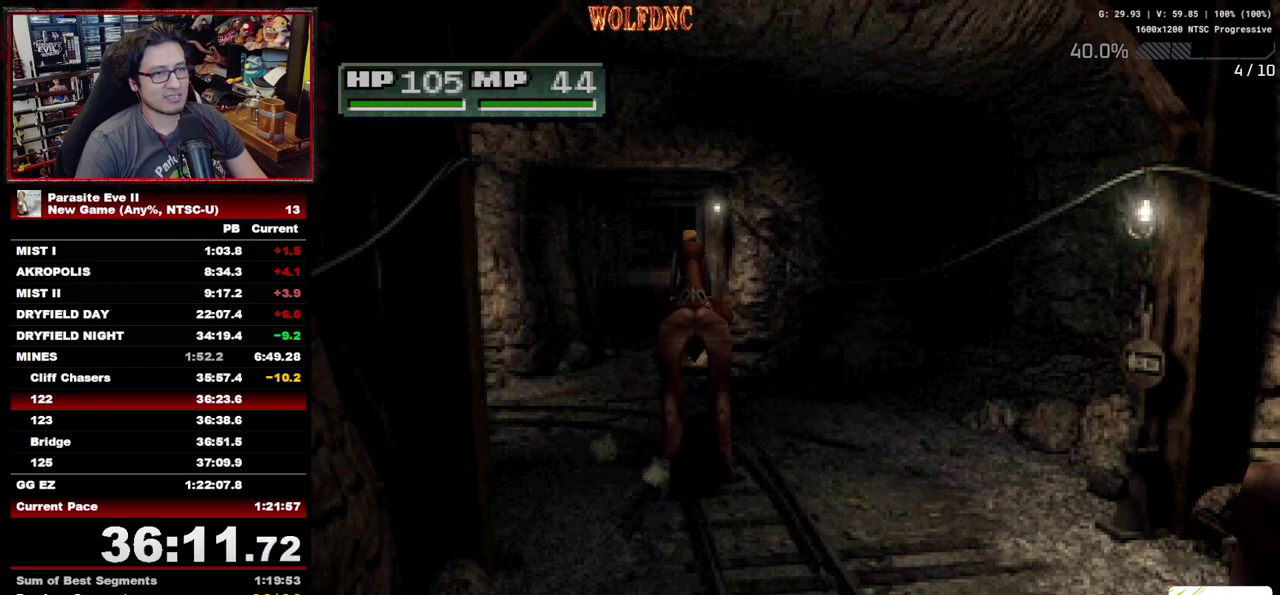
{"buttons": ["CROSS", "CIRCLE", "DPAD_UP"], "events": [[17, "CIRCLE", "down"], [17, "CROSS", "up"], [200, "CROSS", "down"], [250, "CROSS", "up"], [300, "CROSS", "down"], [433, "CIRCLE", "up"], [433, "CROSS", "up"], [483, "CIRCLE", "down"], [483, "CROSS", "down"]]}
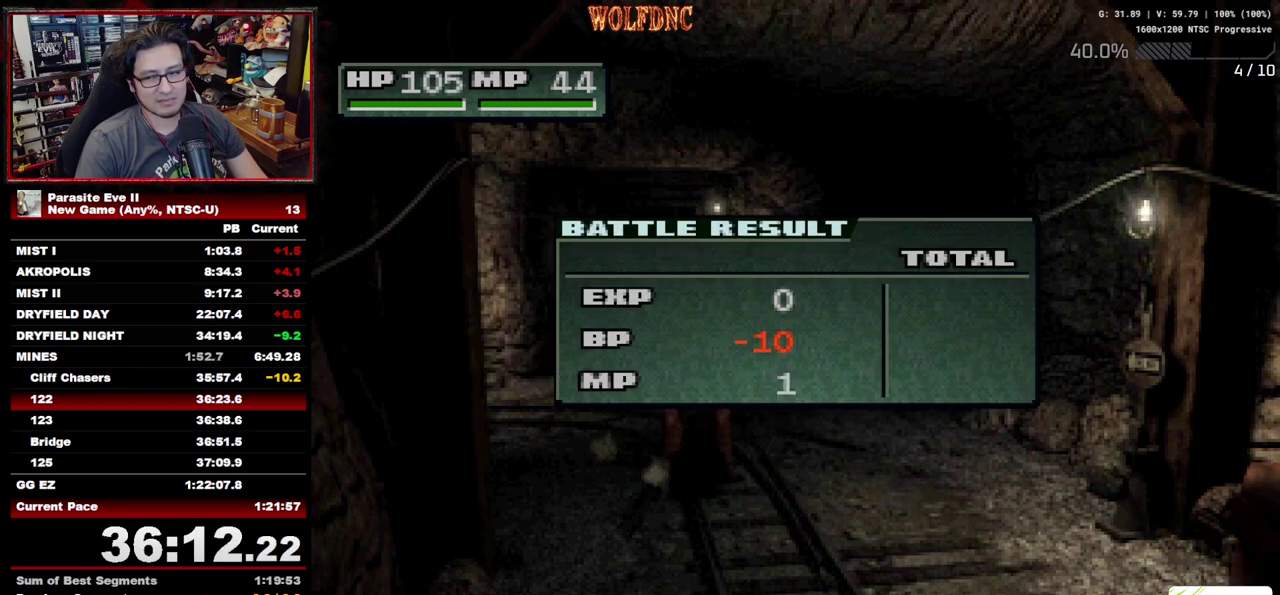
{"buttons": ["CIRCLE", "DPAD_UP"], "events": [[33, "CROSS", "up"], [83, "CROSS", "down"], [167, "CIRCLE", "up"], [167, "CROSS", "up"], [217, "CIRCLE", "down"], [217, "CROSS", "down"], [267, "CIRCLE", "up"], [267, "CROSS", "up"], [317, "CIRCLE", "down"], [400, "CROSS", "down"], [450, "CROSS", "up"]]}
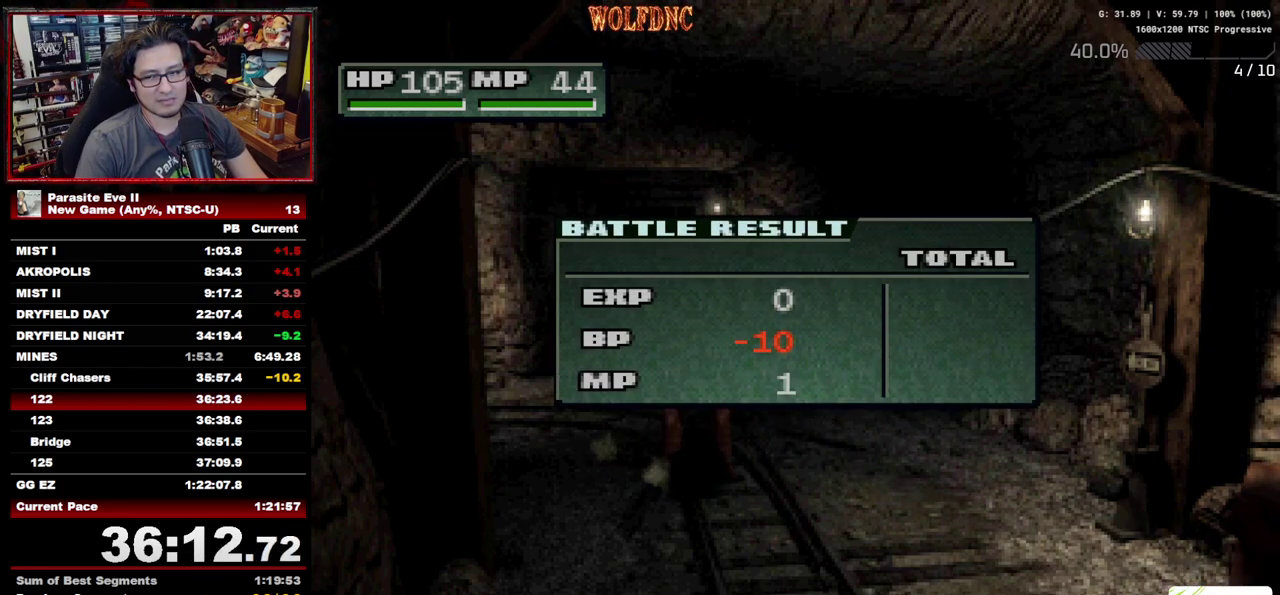
{"buttons": ["CROSS", "CIRCLE", "DPAD_UP"], "events": [[50, "CROSS", "down"], [183, "CROSS", "up"], [233, "CROSS", "down"], [417, "CIRCLE", "up"], [417, "CROSS", "up"], [467, "CIRCLE", "down"], [467, "CROSS", "down"]]}
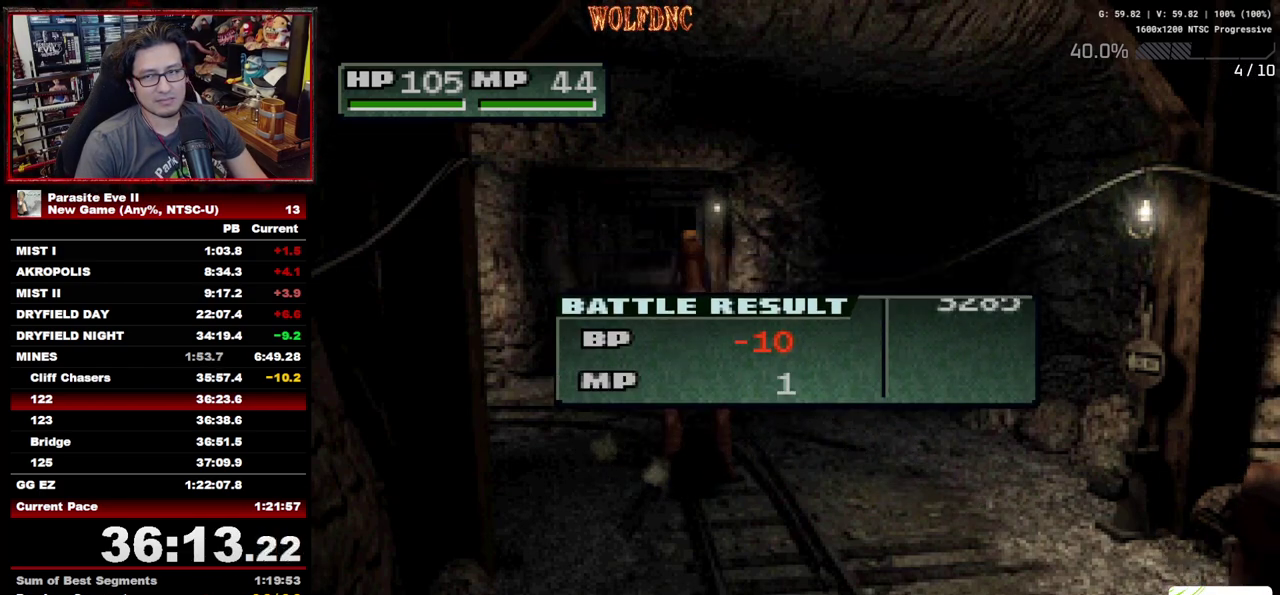
{"buttons": ["DPAD_UP"], "events": [[17, "CIRCLE", "up"], [17, "CROSS", "up"], [67, "CIRCLE", "down"], [67, "CROSS", "down"], [250, "CIRCLE", "up"], [250, "CROSS", "up"], [300, "CIRCLE", "down"], [350, "CIRCLE", "up"]]}
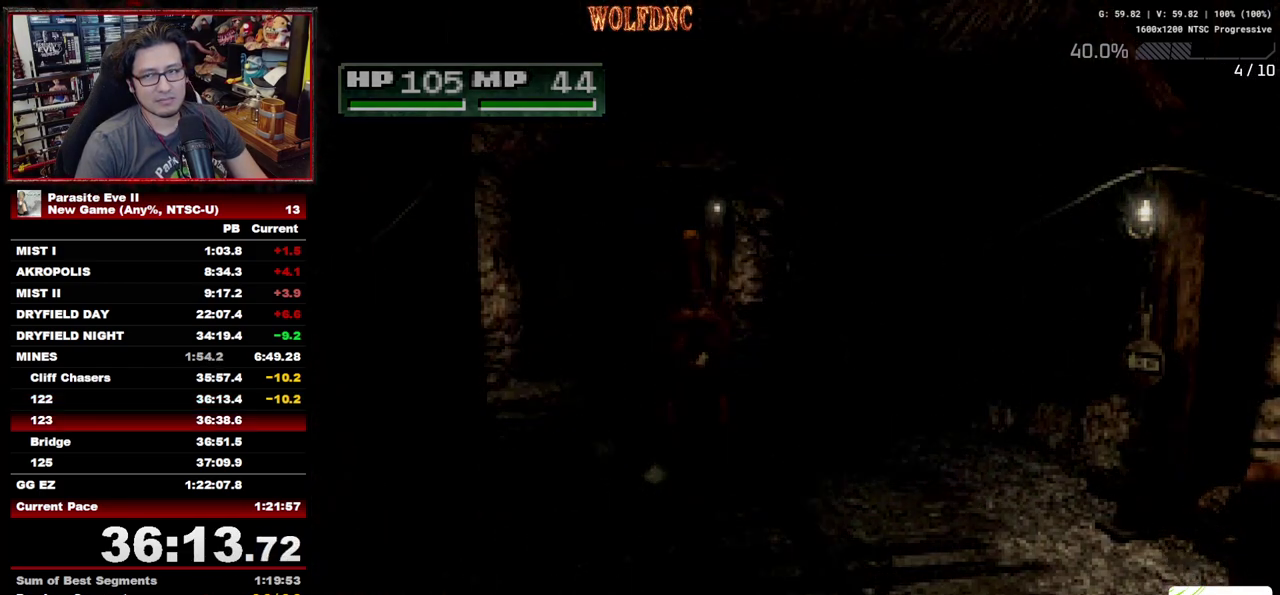
{"buttons": ["DPAD_UP"], "events": []}
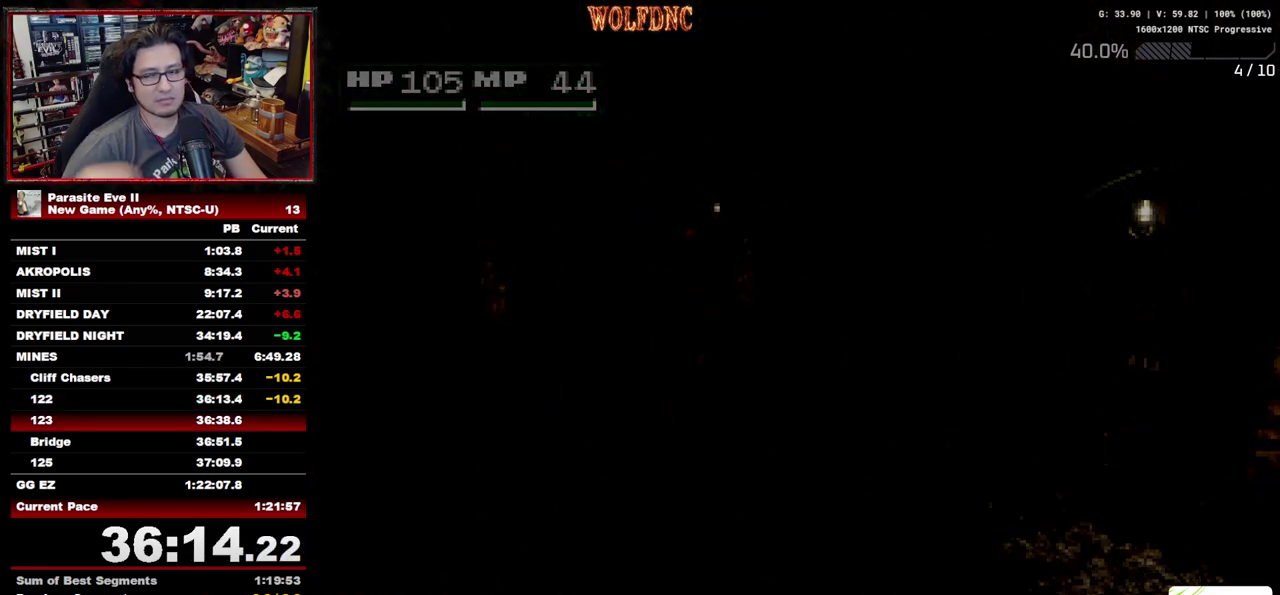
{"buttons": ["DPAD_UP"], "events": []}
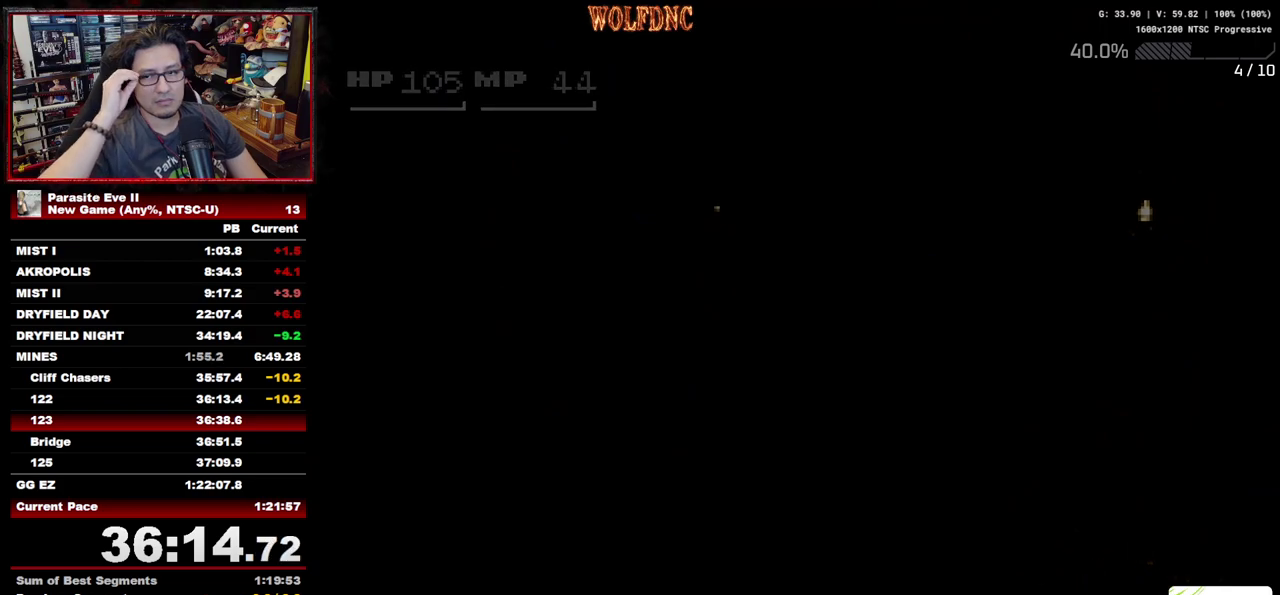
{"buttons": ["DPAD_UP"], "events": []}
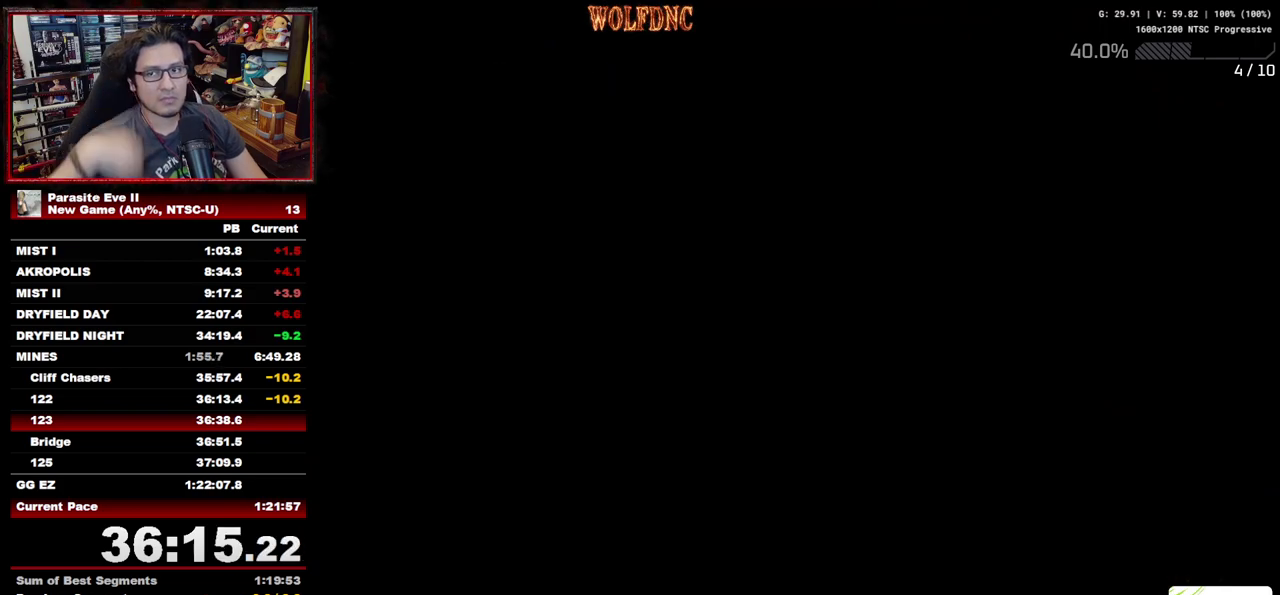
{"buttons": ["DPAD_UP"], "events": []}
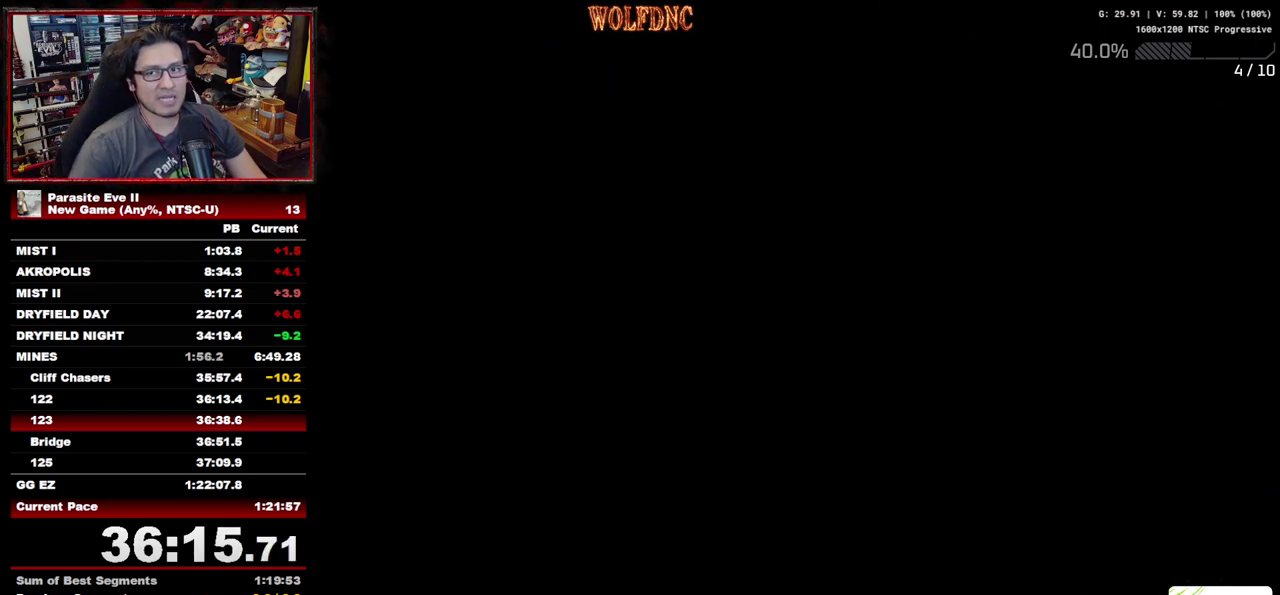
{"buttons": ["DPAD_UP"], "events": []}
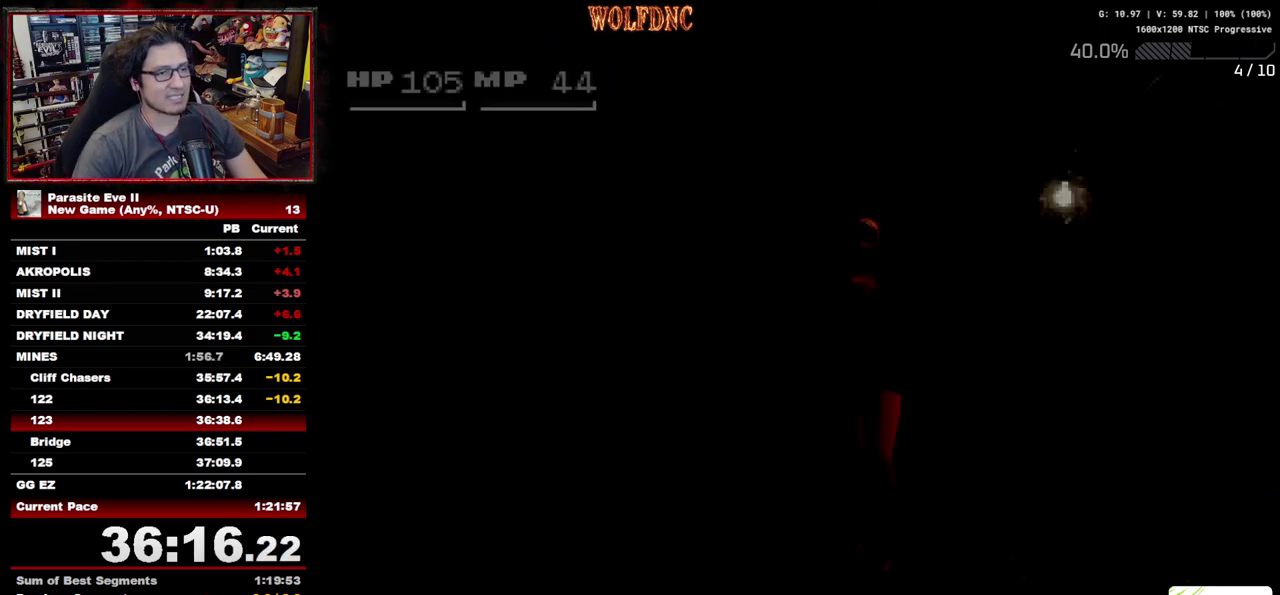
{"buttons": ["DPAD_UP", "DPAD_RIGHT"], "events": [[433, "DPAD_RIGHT", "down"]]}
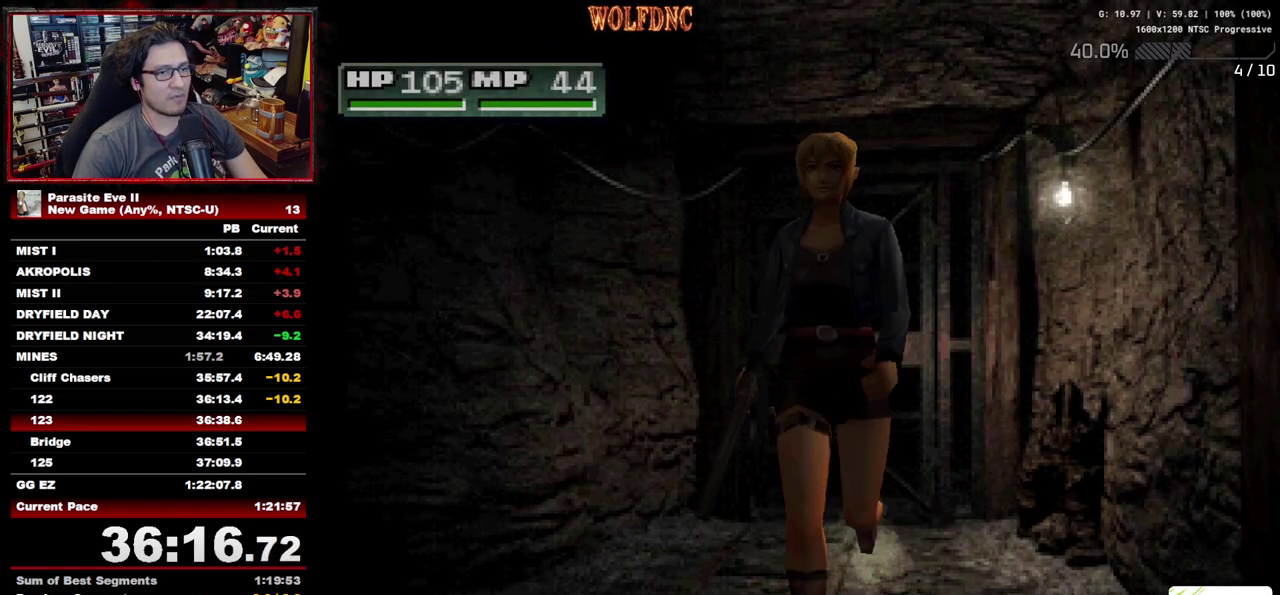
{"buttons": ["DPAD_UP", "DPAD_RIGHT"], "events": [[33, "DPAD_RIGHT", "up"], [317, "DPAD_RIGHT", "down"]]}
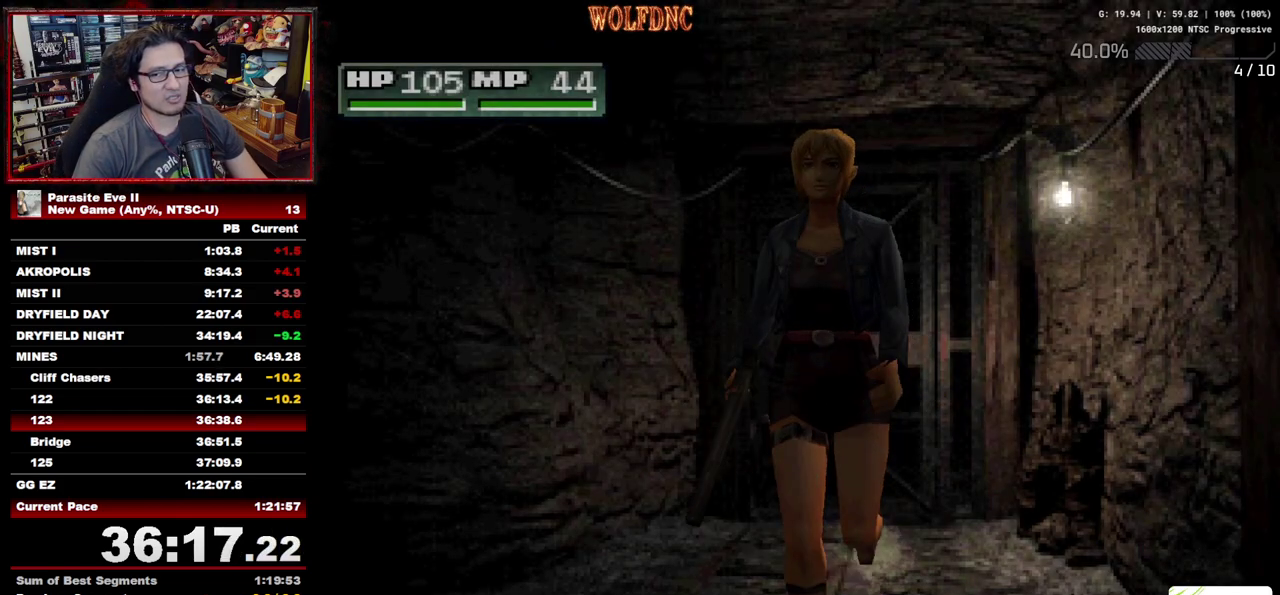
{"buttons": ["DPAD_UP"], "events": [[183, "DPAD_RIGHT", "up"]]}
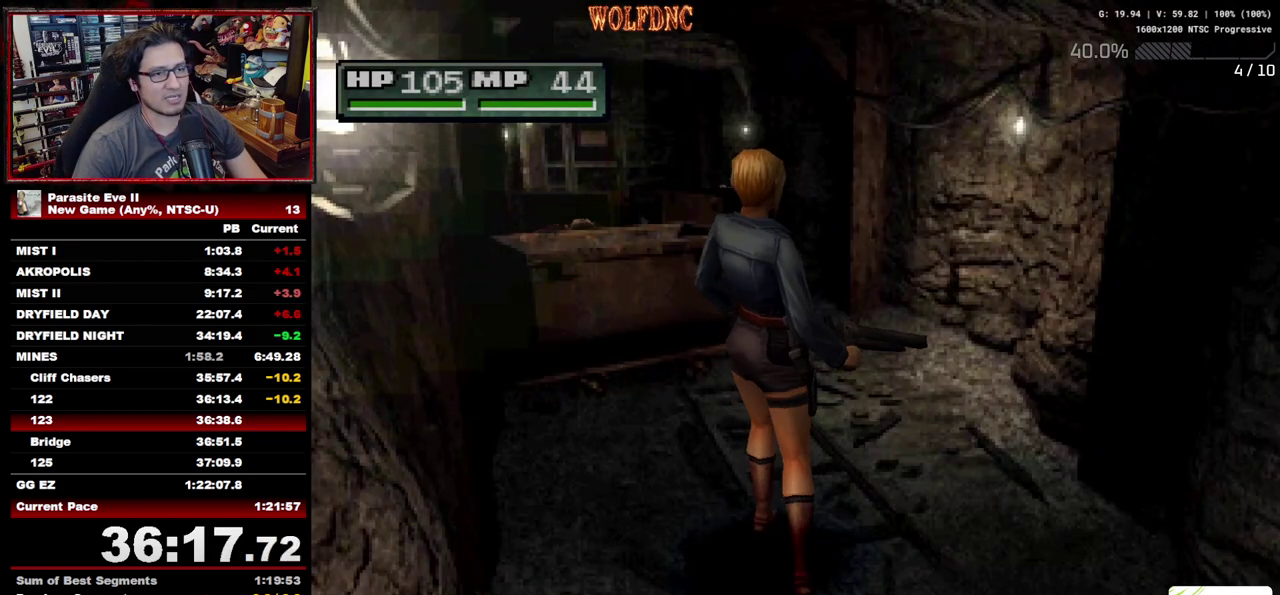
{"buttons": ["DPAD_UP"], "events": [[350, "CROSS", "down"], [433, "CROSS", "up"]]}
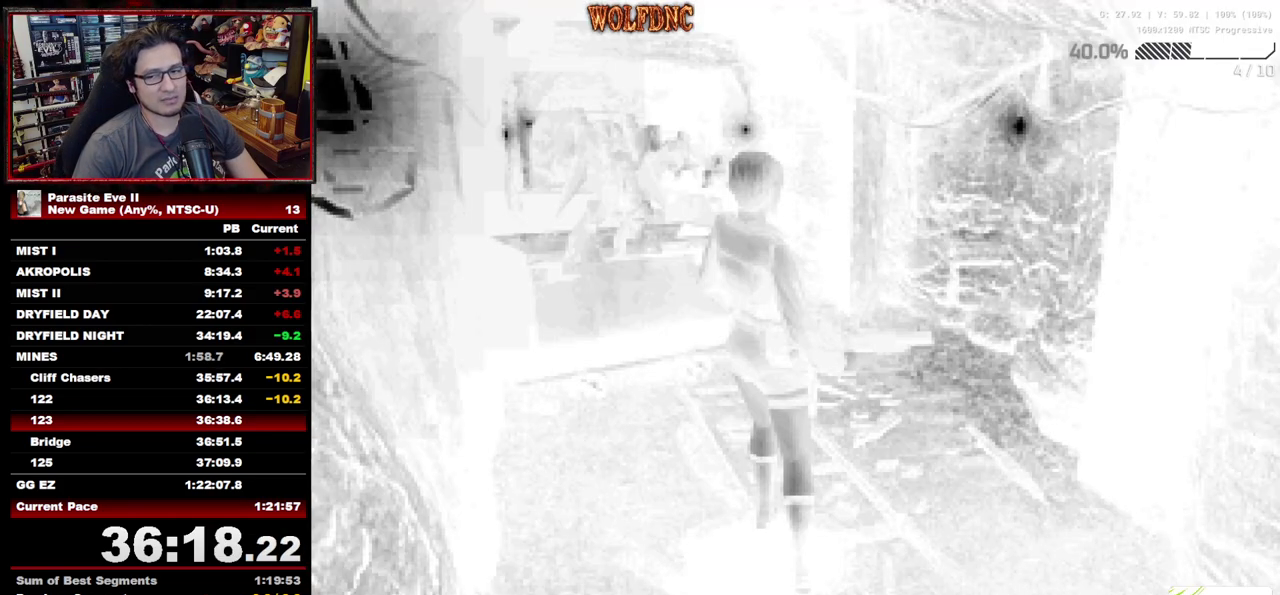
{"buttons": ["DPAD_UP"], "events": []}
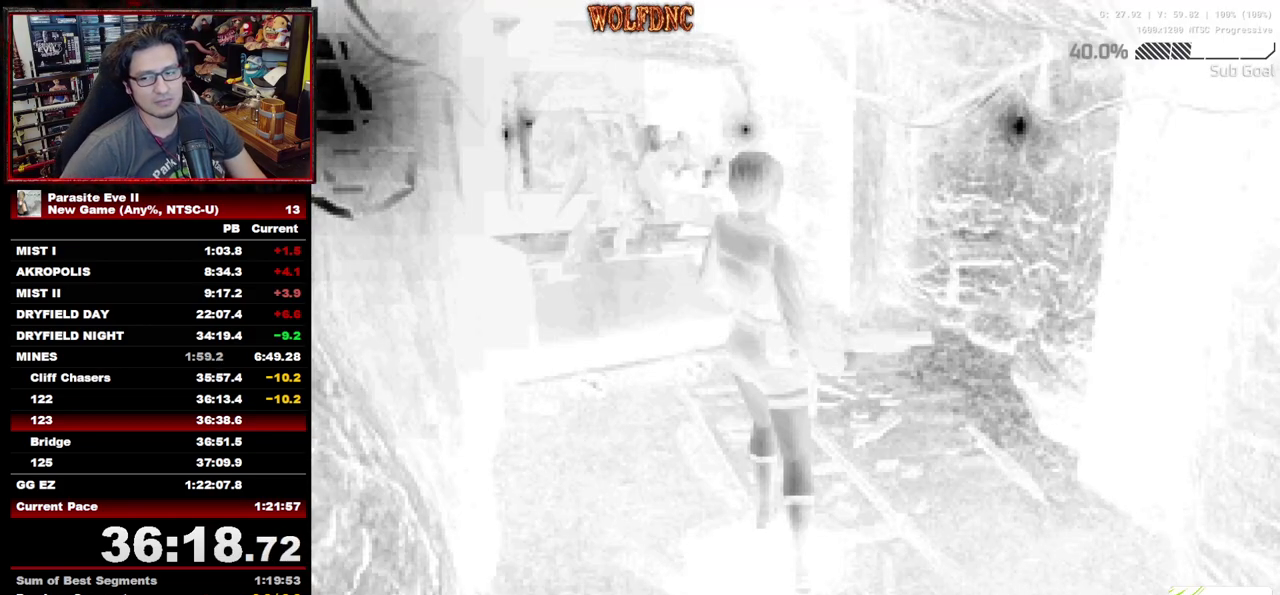
{"buttons": ["DPAD_UP"], "events": []}
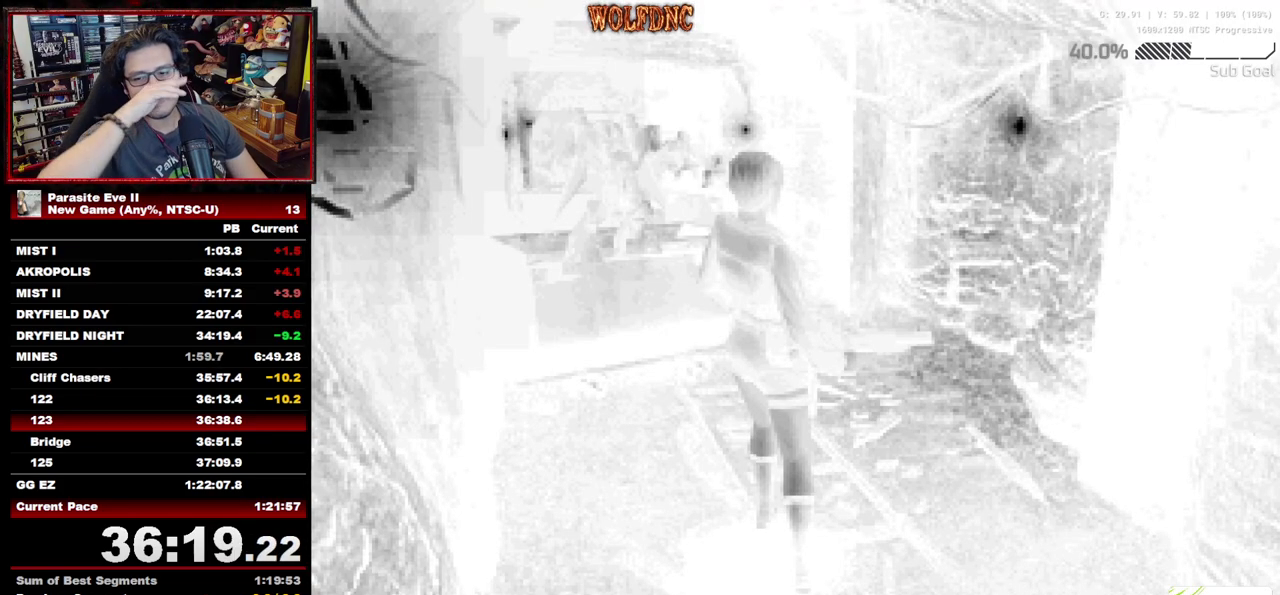
{"buttons": ["DPAD_UP"], "events": []}
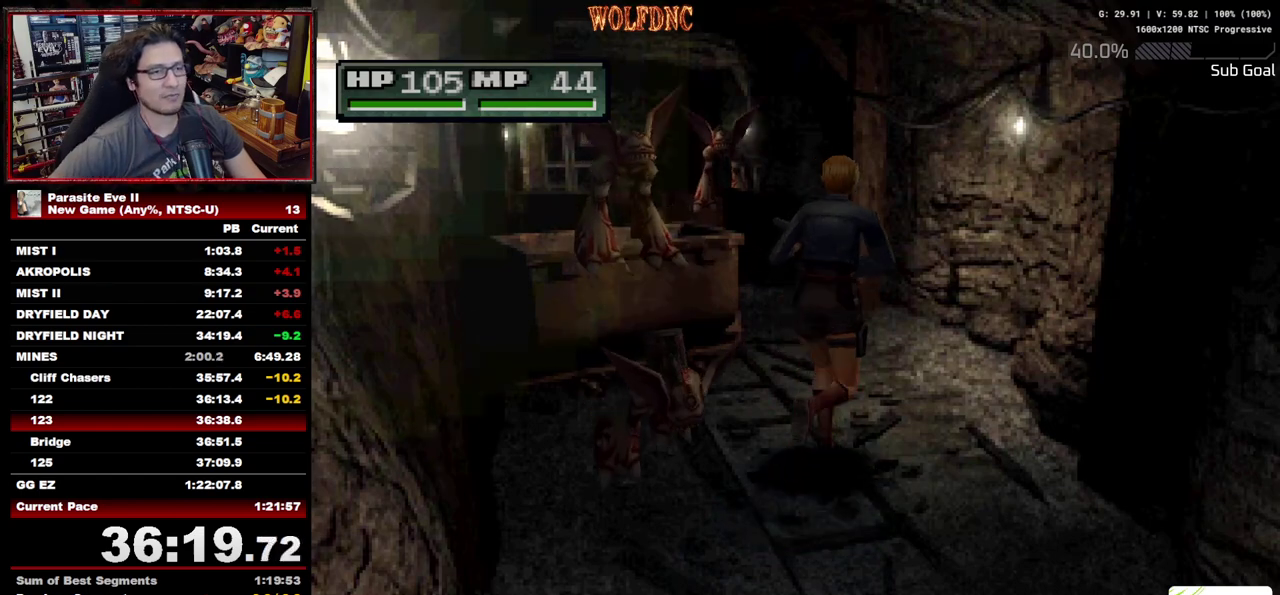
{"buttons": ["DPAD_UP"], "events": [[267, "DPAD_LEFT", "down"], [367, "DPAD_LEFT", "up"]]}
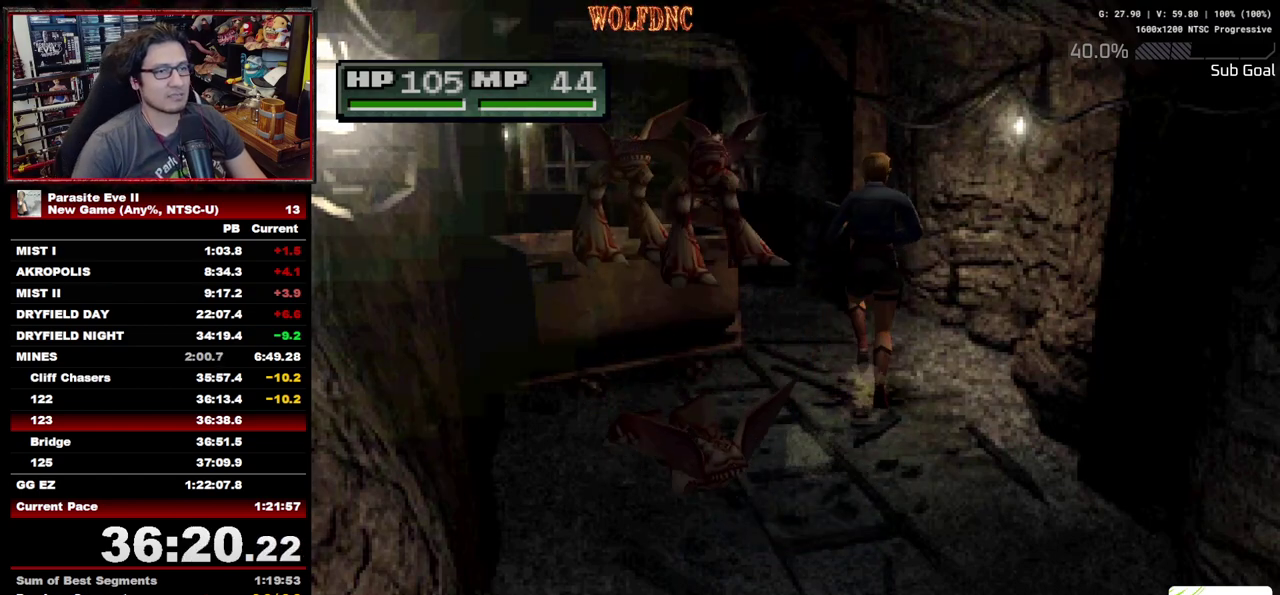
{"buttons": ["DPAD_UP"], "events": [[50, "DPAD_LEFT", "down"], [133, "DPAD_LEFT", "up"], [333, "DPAD_LEFT", "down"], [467, "DPAD_LEFT", "up"]]}
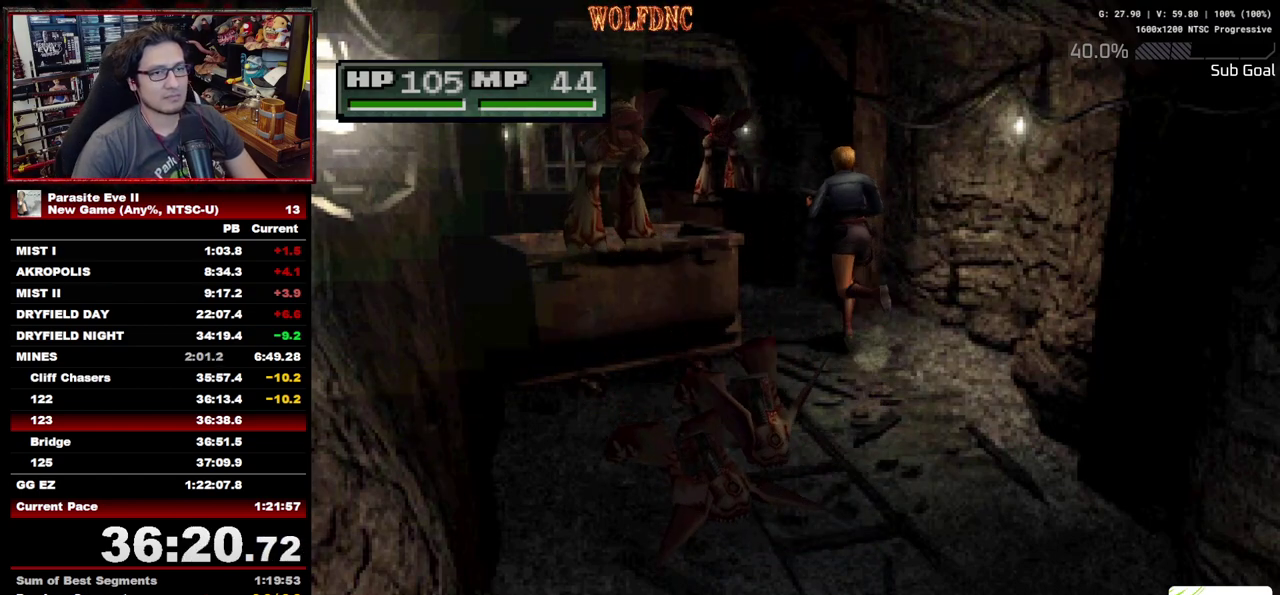
{"buttons": ["DPAD_UP"], "events": [[100, "DPAD_LEFT", "down"], [250, "DPAD_LEFT", "up"], [350, "DPAD_LEFT", "down"], [433, "DPAD_LEFT", "up"]]}
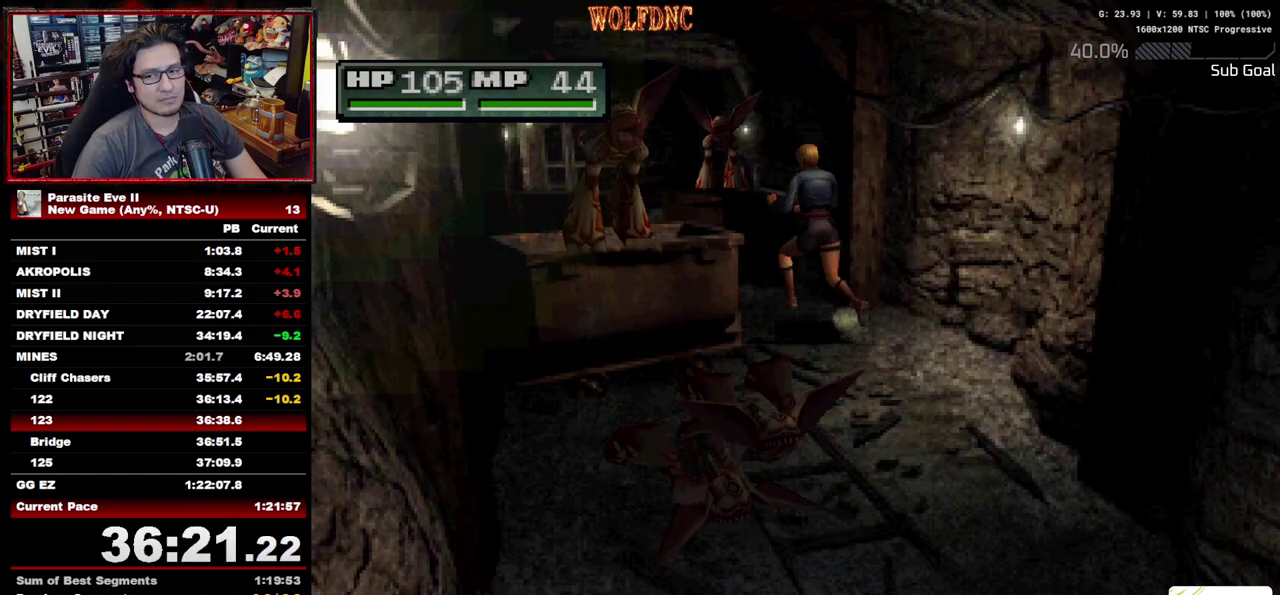
{"buttons": ["DPAD_UP", "DPAD_LEFT"], "events": [[33, "DPAD_LEFT", "down"], [117, "DPAD_LEFT", "up"], [217, "DPAD_LEFT", "down"], [317, "DPAD_LEFT", "up"], [450, "DPAD_LEFT", "down"]]}
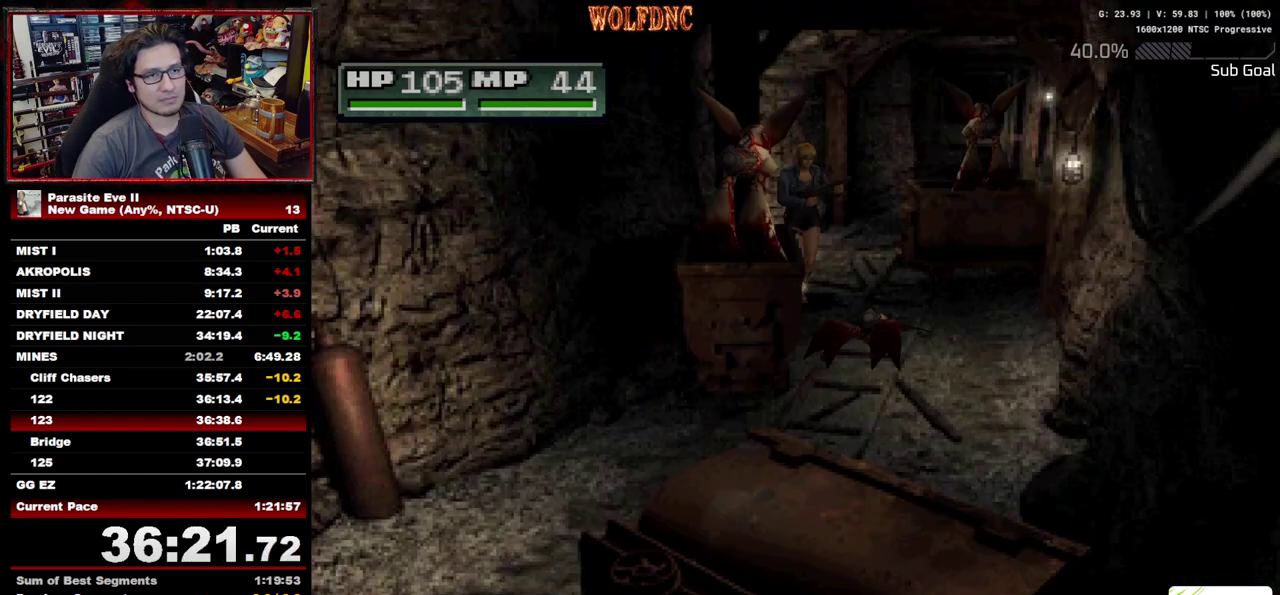
{"buttons": ["DPAD_UP", "DPAD_RIGHT"], "events": [[50, "DPAD_LEFT", "up"], [333, "DPAD_RIGHT", "down"]]}